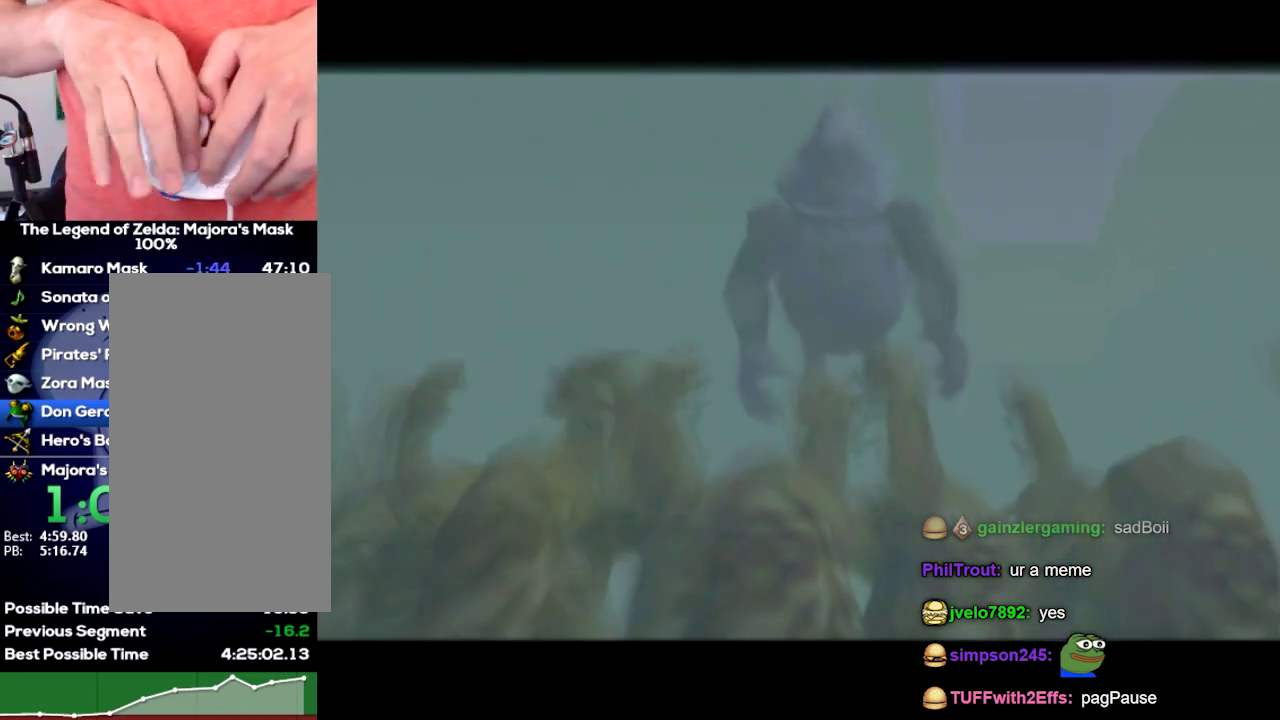
Gameplay with a controller (Nintendo layout); each line is a JSON object with the inputs held at the frame after it. Not read: C_UP L3 R3.
{"buttons": ["L1"], "left_stick": "down"}
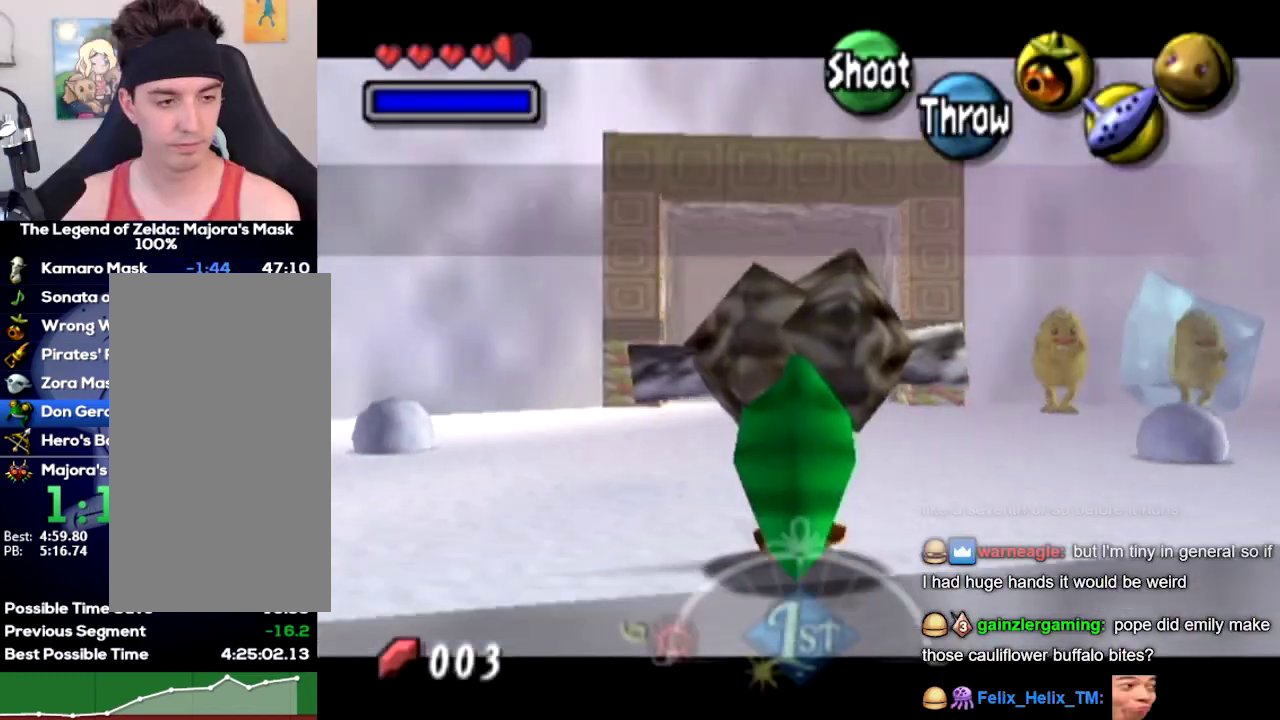
{"buttons": ["L1"], "left_stick": "down"}
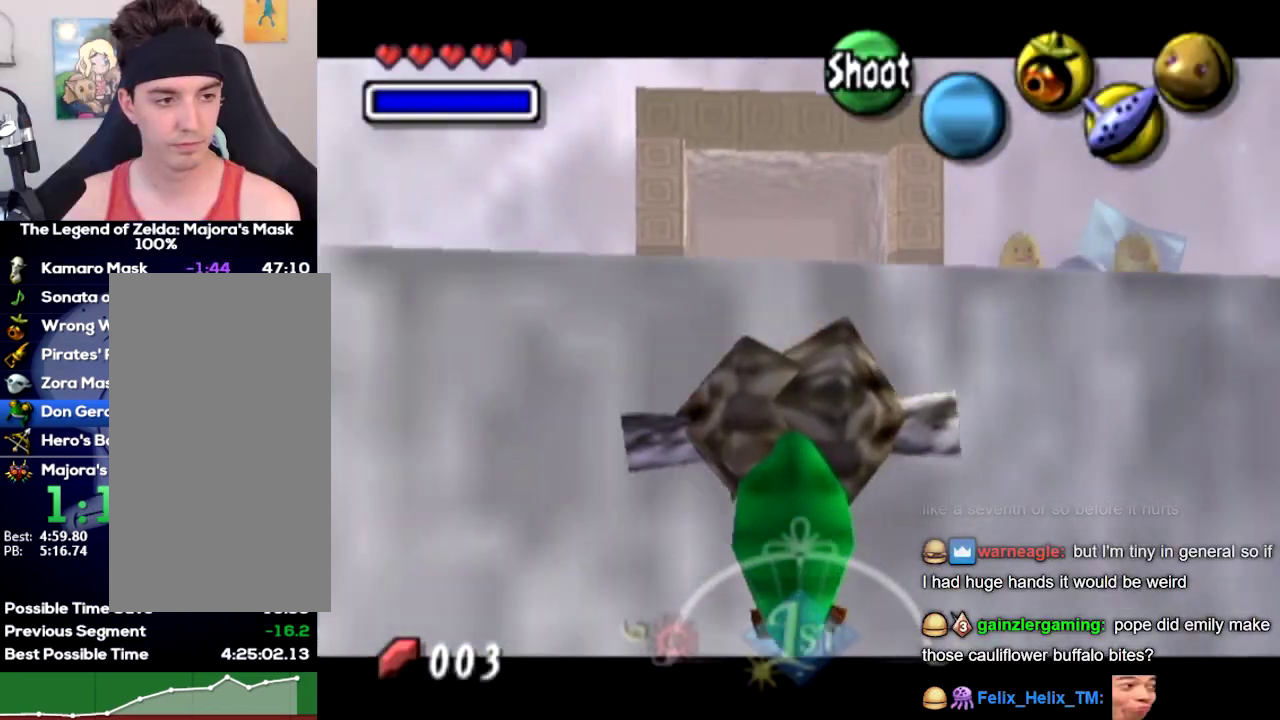
{"buttons": ["L1"], "left_stick": "down"}
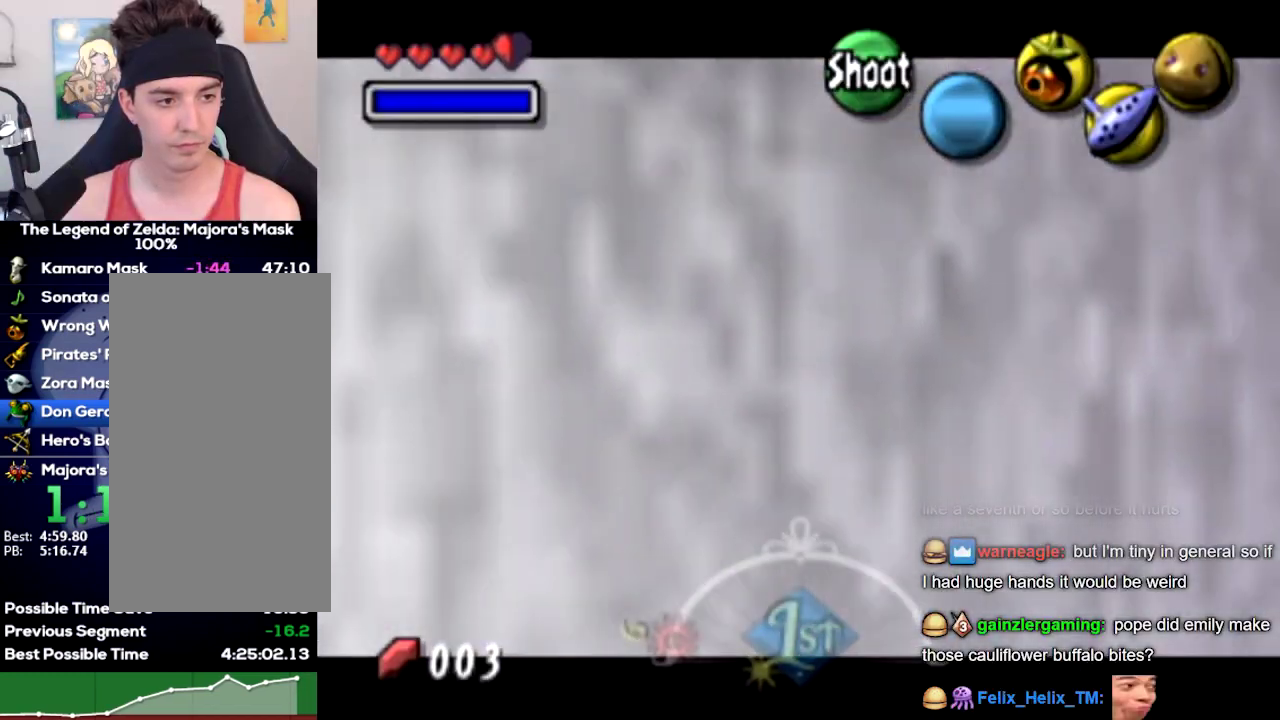
{"buttons": ["L1"], "left_stick": "down"}
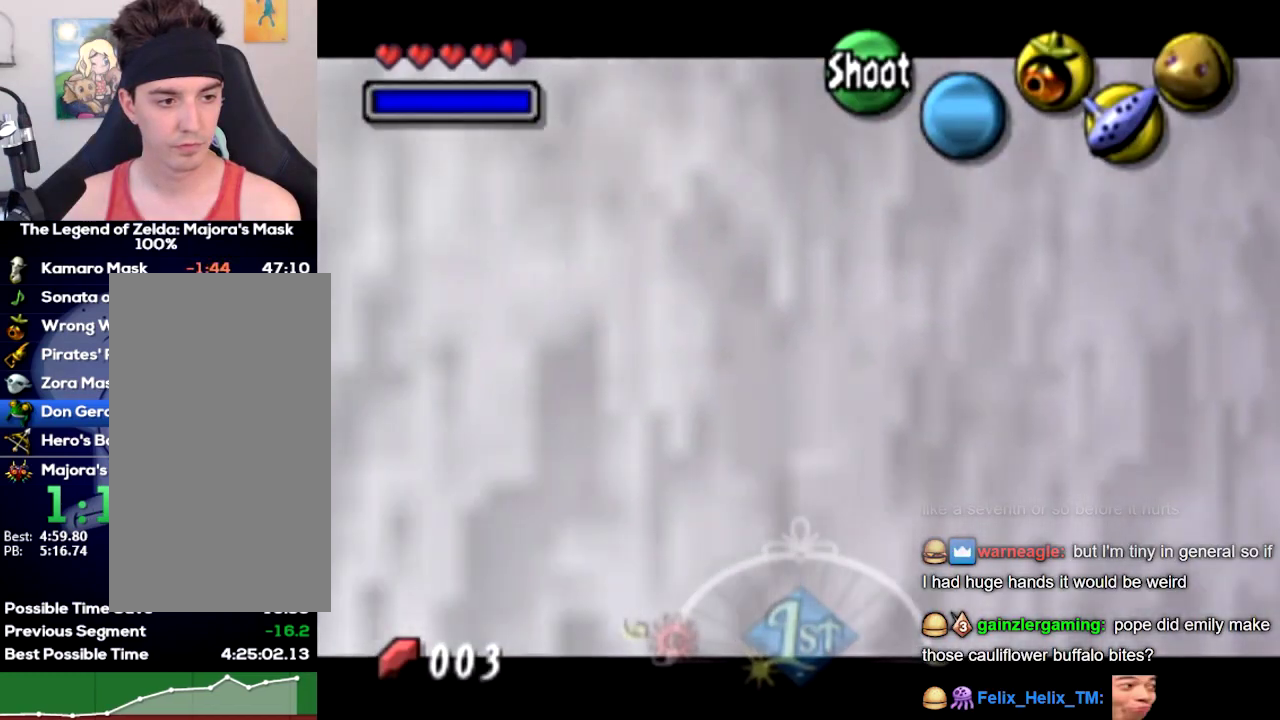
{"buttons": ["L1"], "left_stick": "down"}
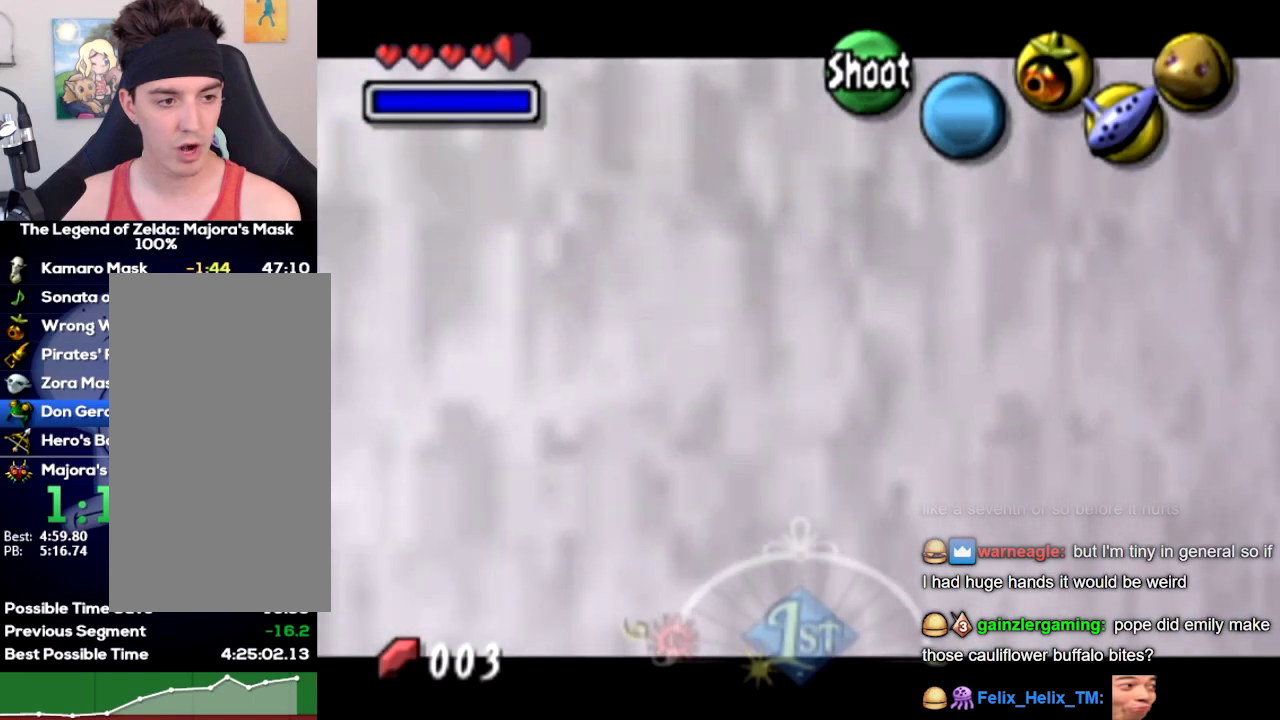
{"buttons": ["L1"], "left_stick": "down"}
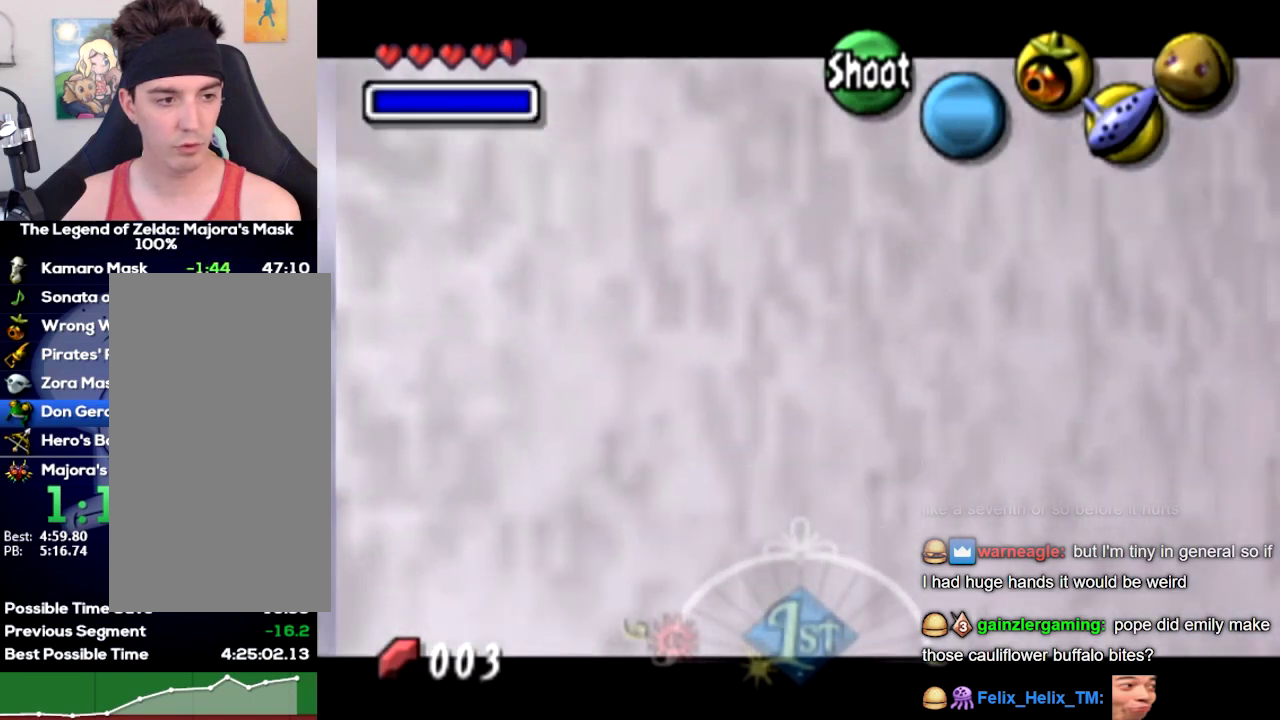
{"buttons": ["L1"], "left_stick": "down"}
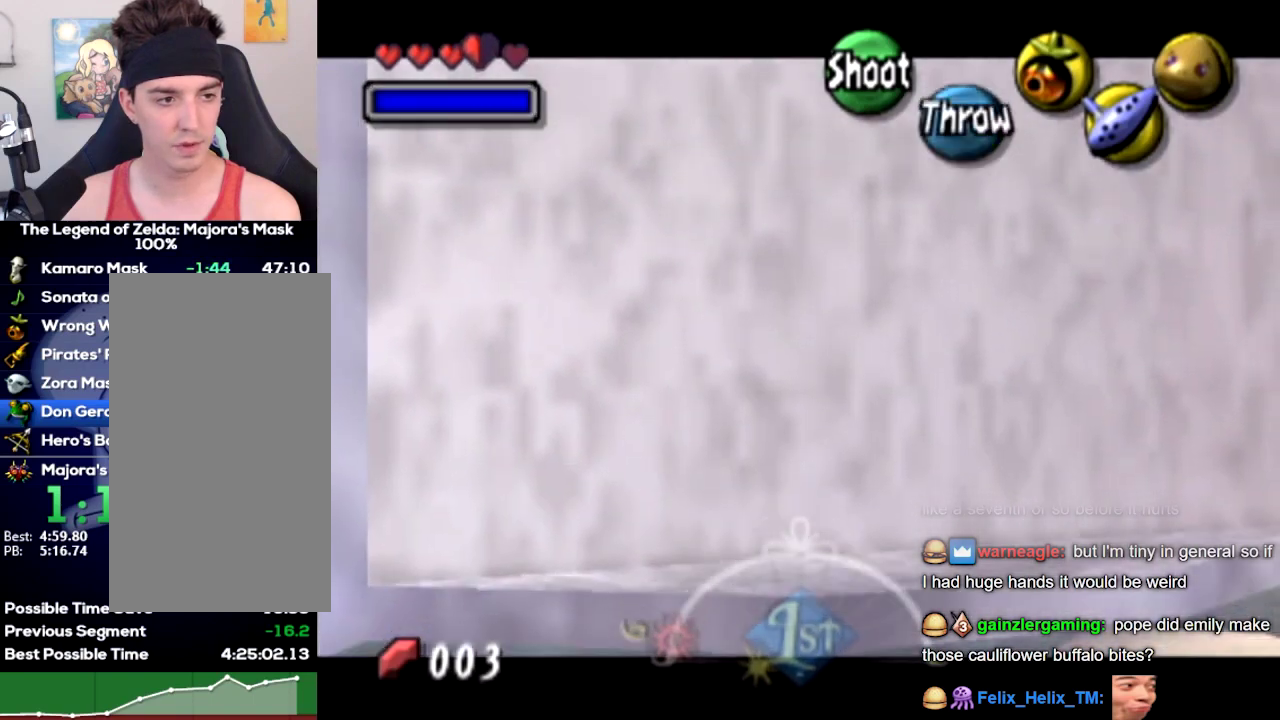
{"buttons": [], "left_stick": "down-right"}
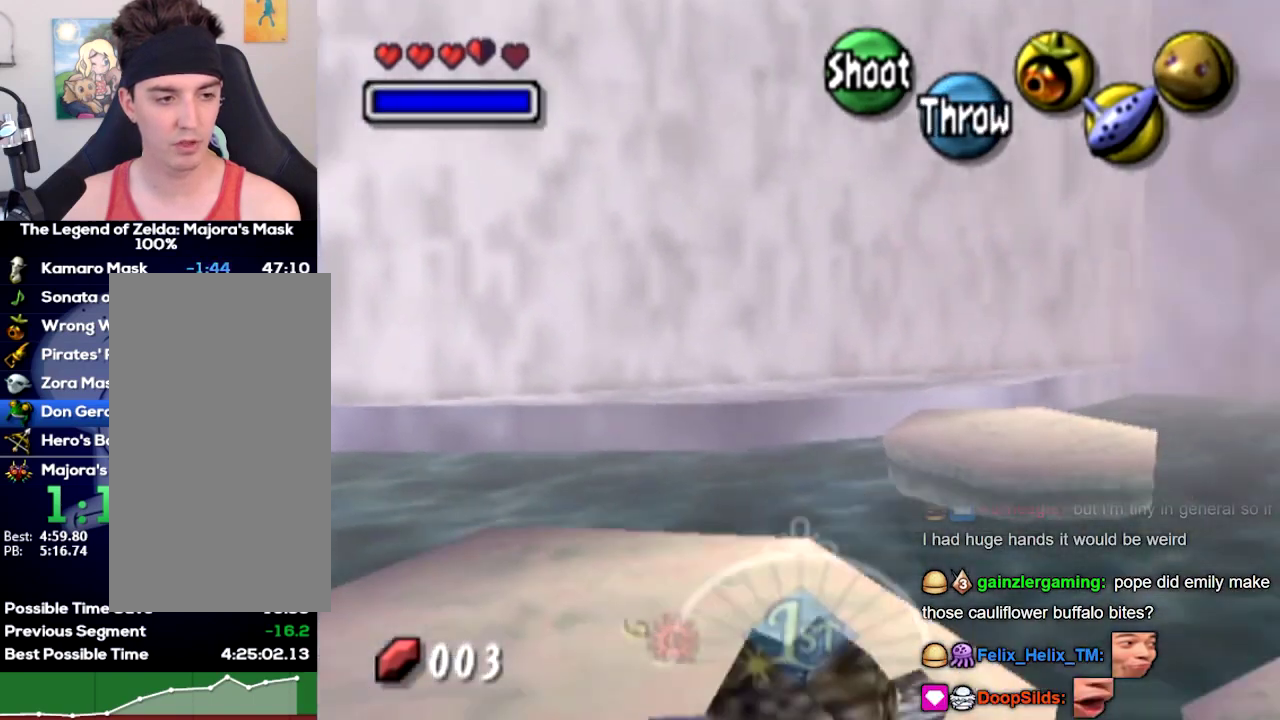
{"buttons": [], "left_stick": "down-right"}
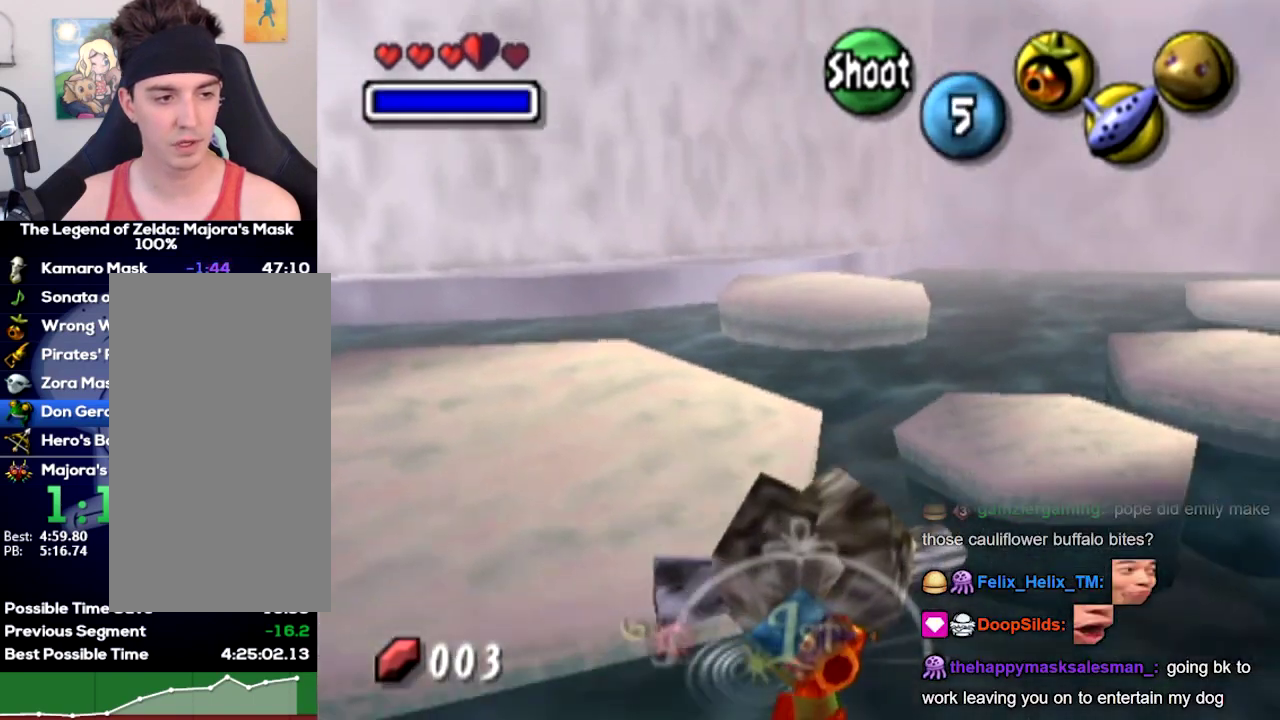
{"buttons": [], "left_stick": "down-right"}
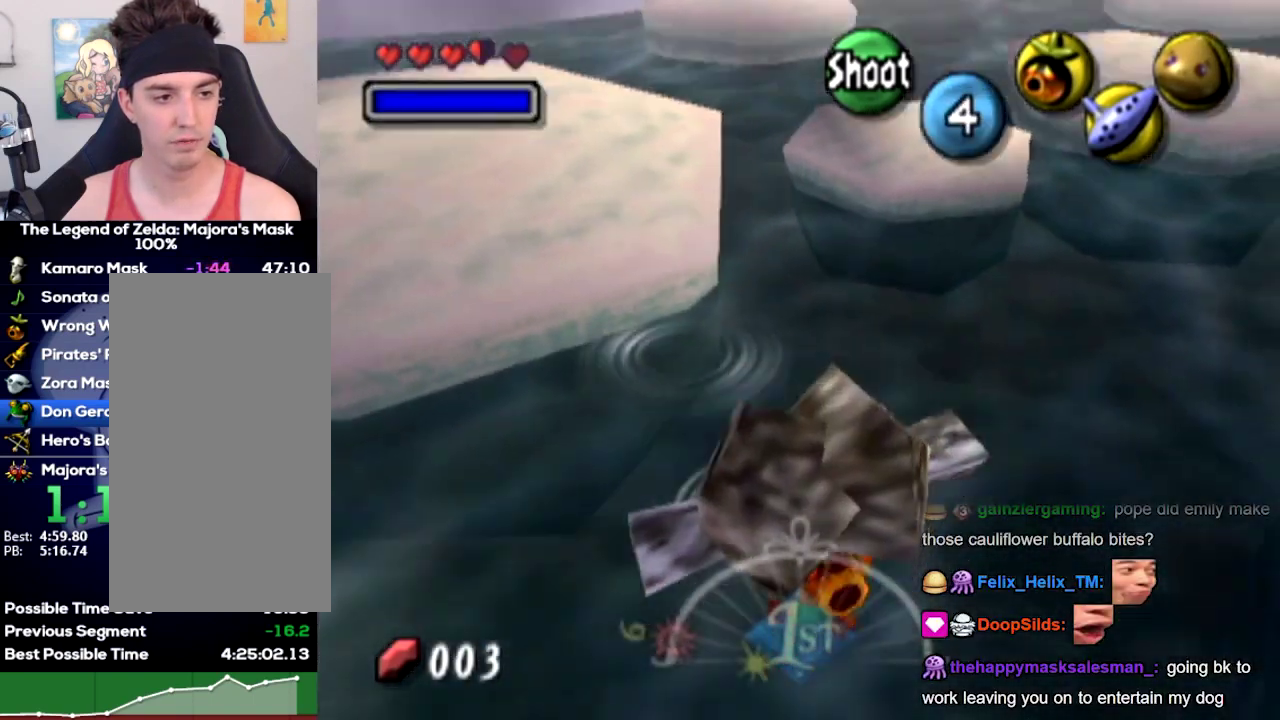
{"buttons": [], "left_stick": "down-right"}
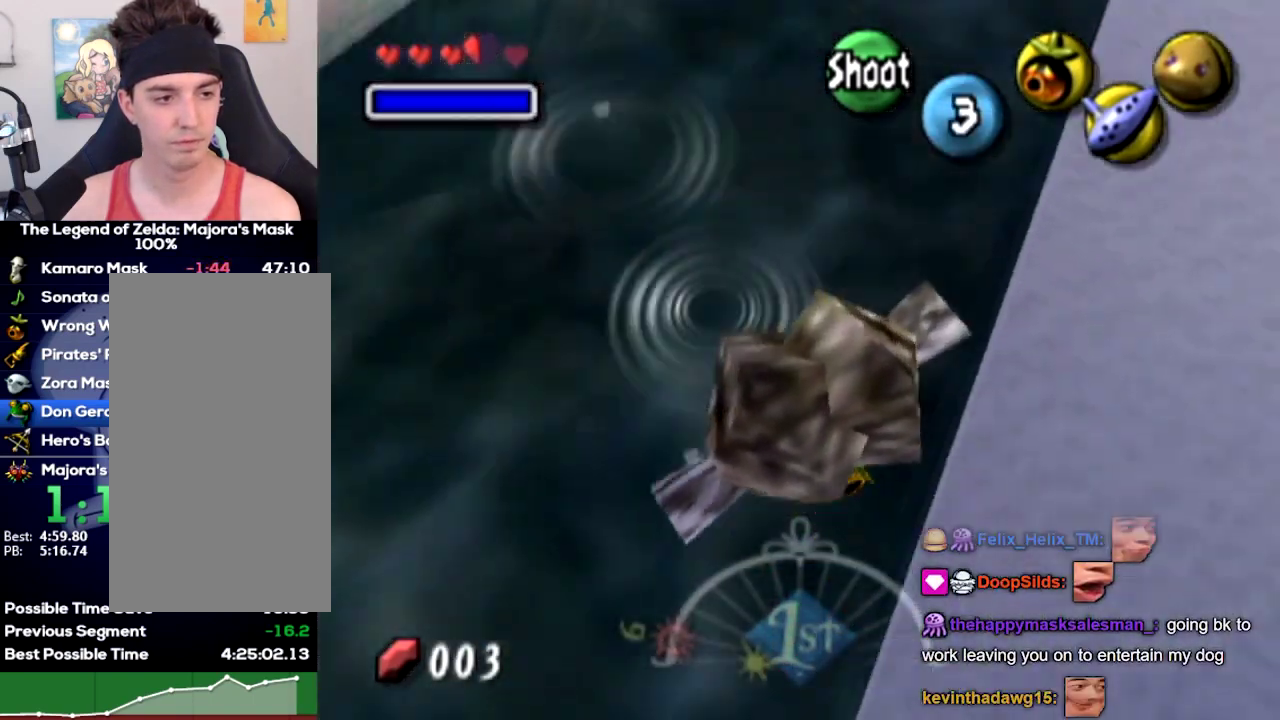
{"buttons": [], "left_stick": "center"}